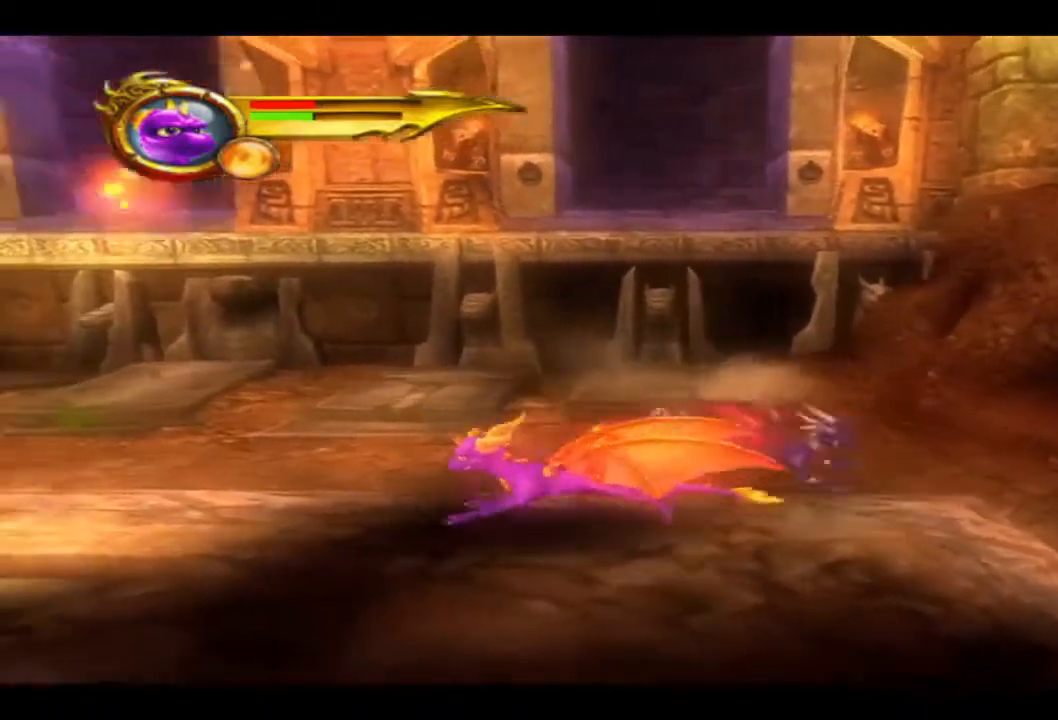
Gameplay with a controller (PlayStation layout); each line is a JSON object with the inputs held at the frame after it. "events" lists button and stick changes between this image and that frame as [ms after this image, input, new state], when the widget could be followed in between. Not read: R1.
{"buttons": [], "left_stick": "left", "right_stick": "center", "events": []}
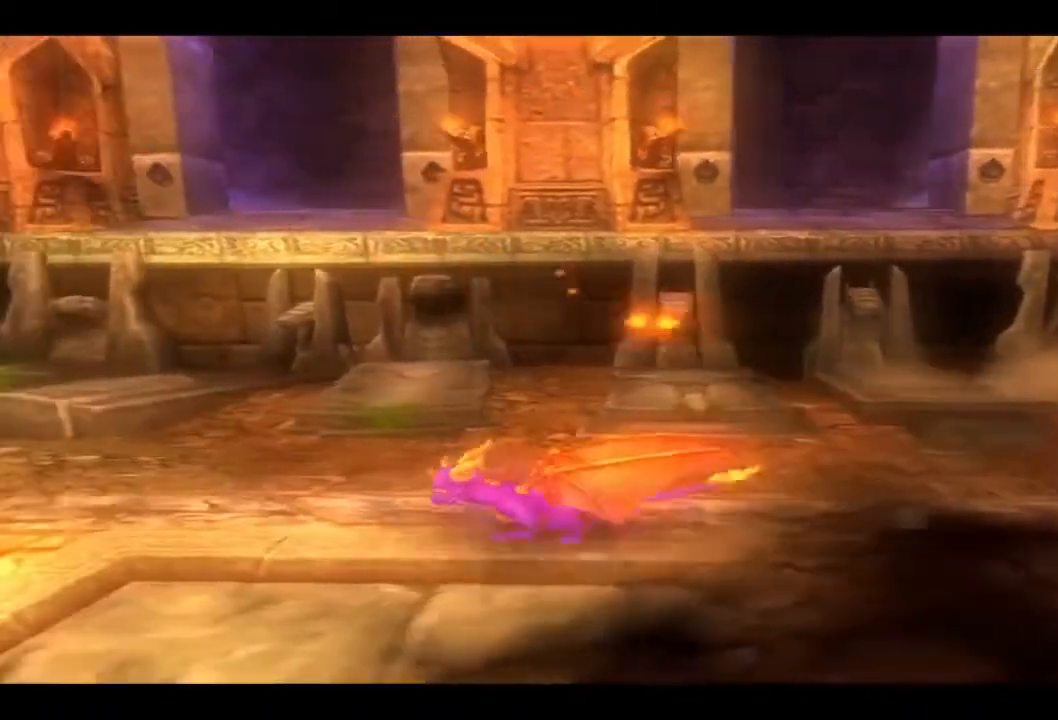
{"buttons": [], "left_stick": "left", "right_stick": "center", "events": [[200, "left_stick", "center"], [500, "left_stick", "left"]]}
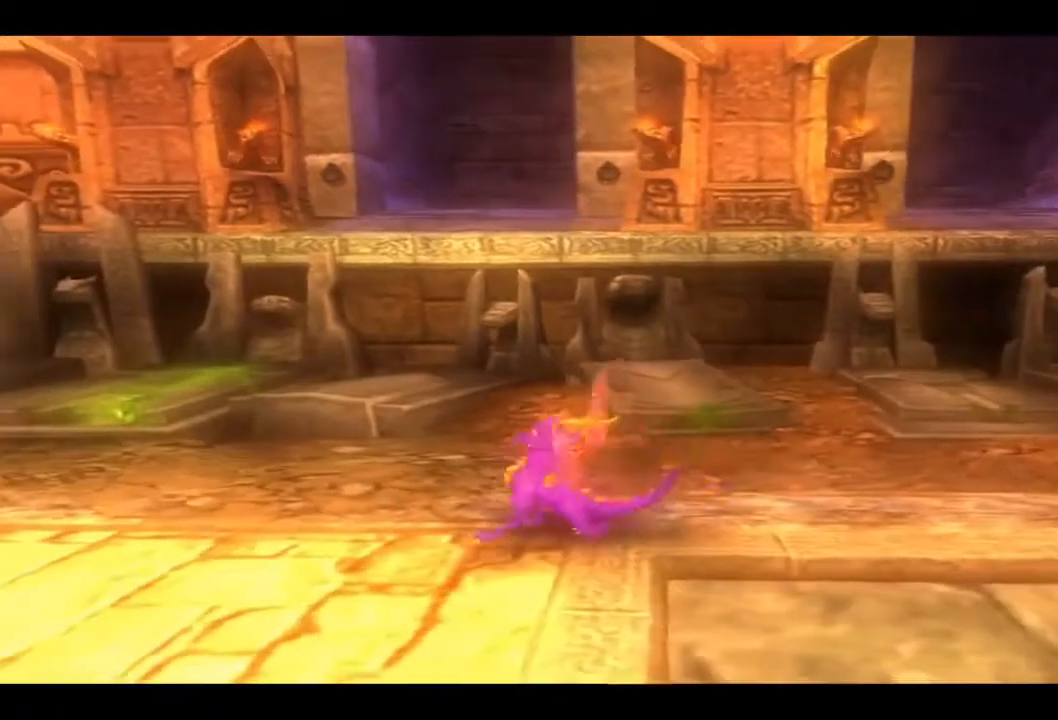
{"buttons": [], "left_stick": "left", "right_stick": "center", "events": []}
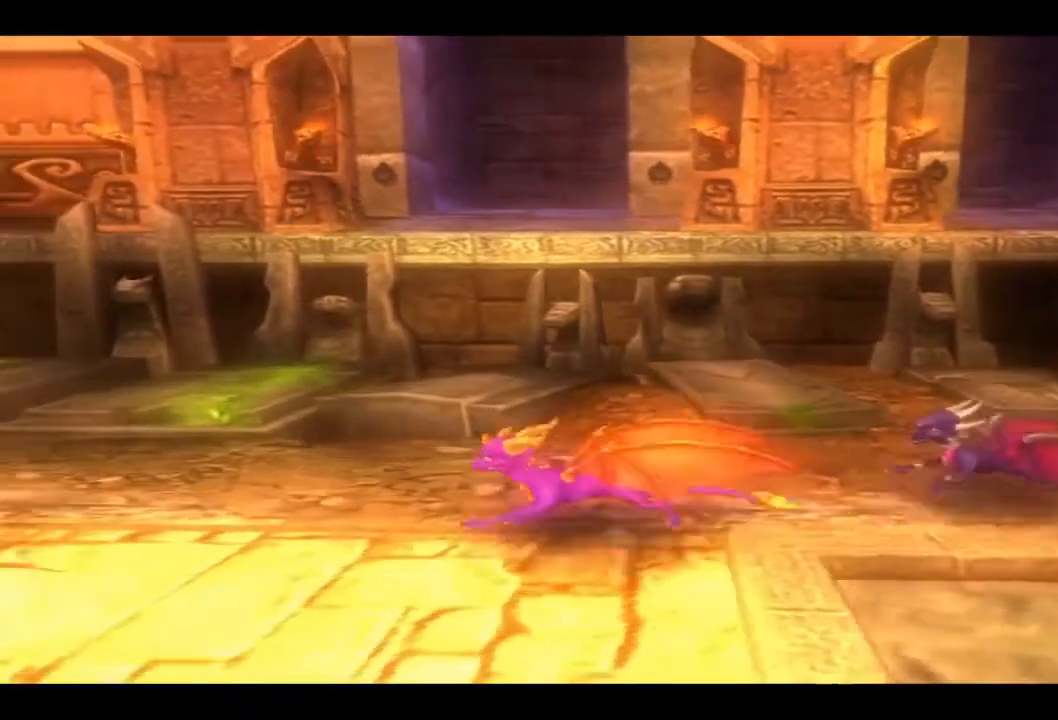
{"buttons": [], "left_stick": "left", "right_stick": "center", "events": []}
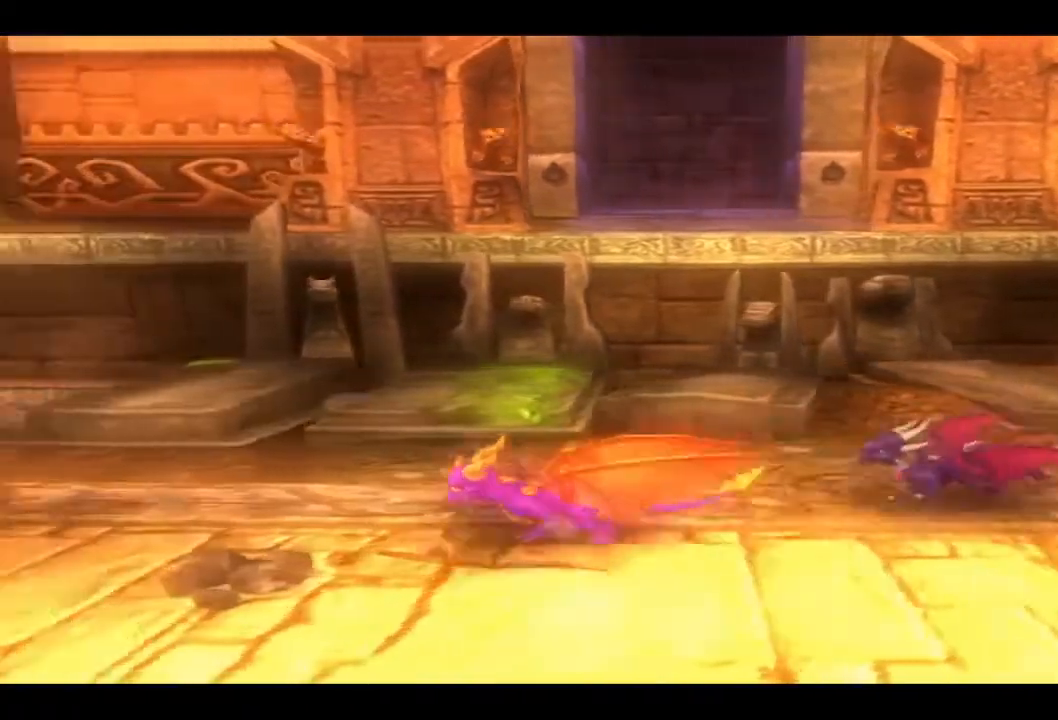
{"buttons": [], "left_stick": "up-left", "right_stick": "center", "events": [[233, "left_stick", "up-left"]]}
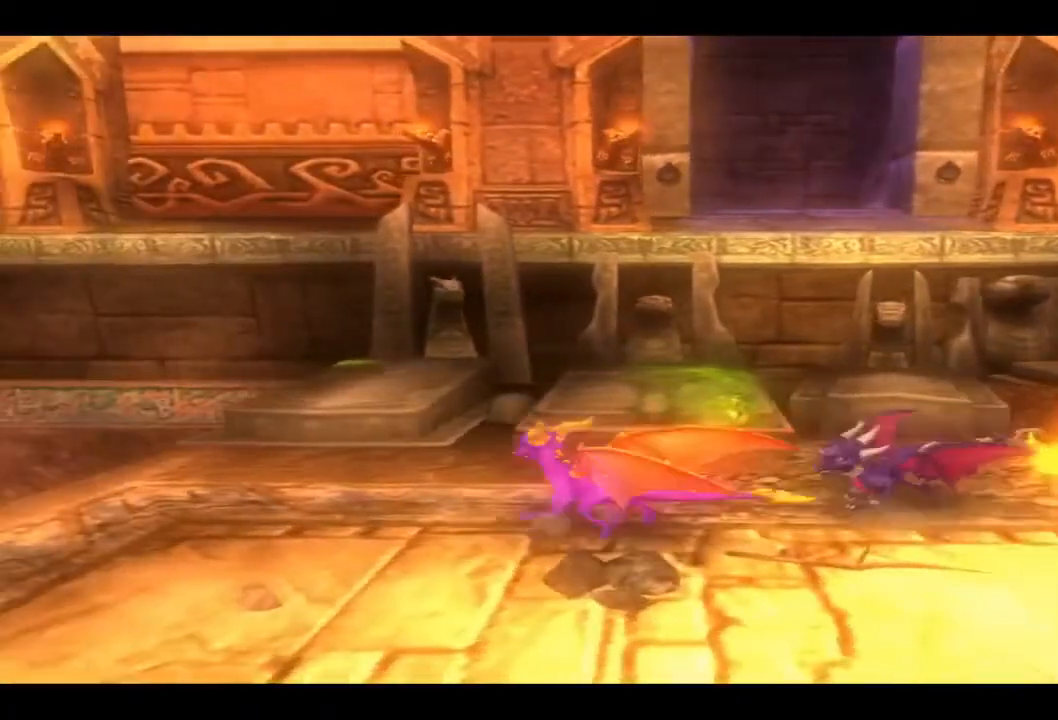
{"buttons": ["L1"], "left_stick": "up-right", "right_stick": "center", "events": [[500, "L1", "down"], [500, "left_stick", "up-right"]]}
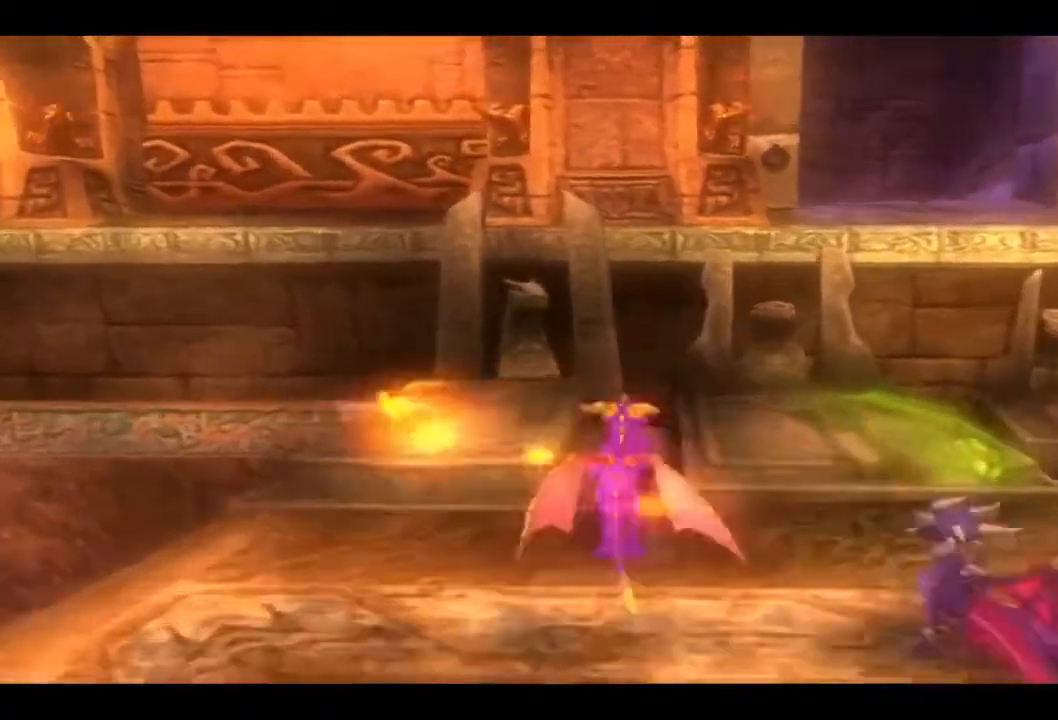
{"buttons": [], "left_stick": "up-right", "right_stick": "center", "events": [[133, "L1", "up"]]}
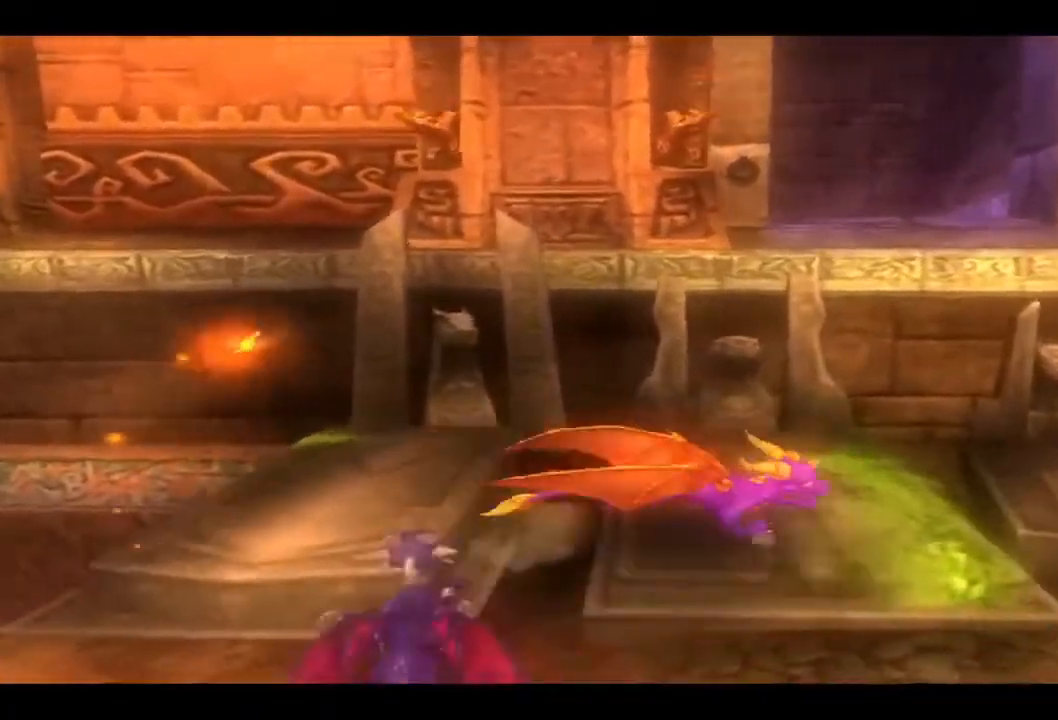
{"buttons": [], "left_stick": "down-right", "right_stick": "center", "events": [[100, "left_stick", "center"], [367, "left_stick", "right"], [467, "left_stick", "down-right"]]}
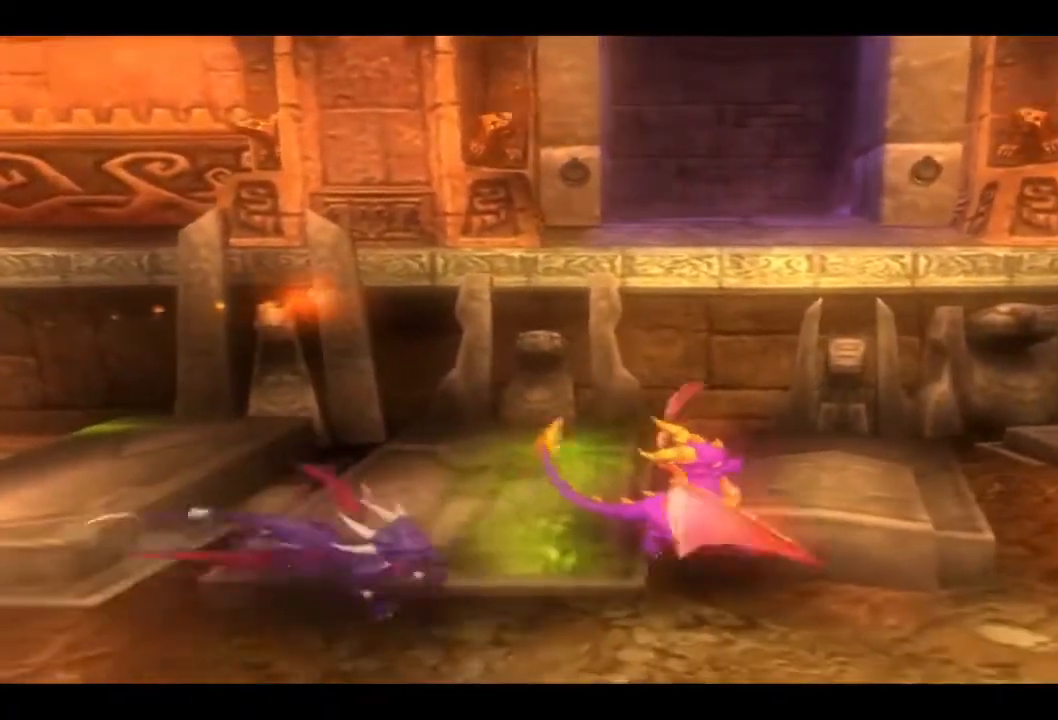
{"buttons": ["L1"], "left_stick": "center", "right_stick": "center", "events": [[233, "left_stick", "center"], [367, "L1", "down"]]}
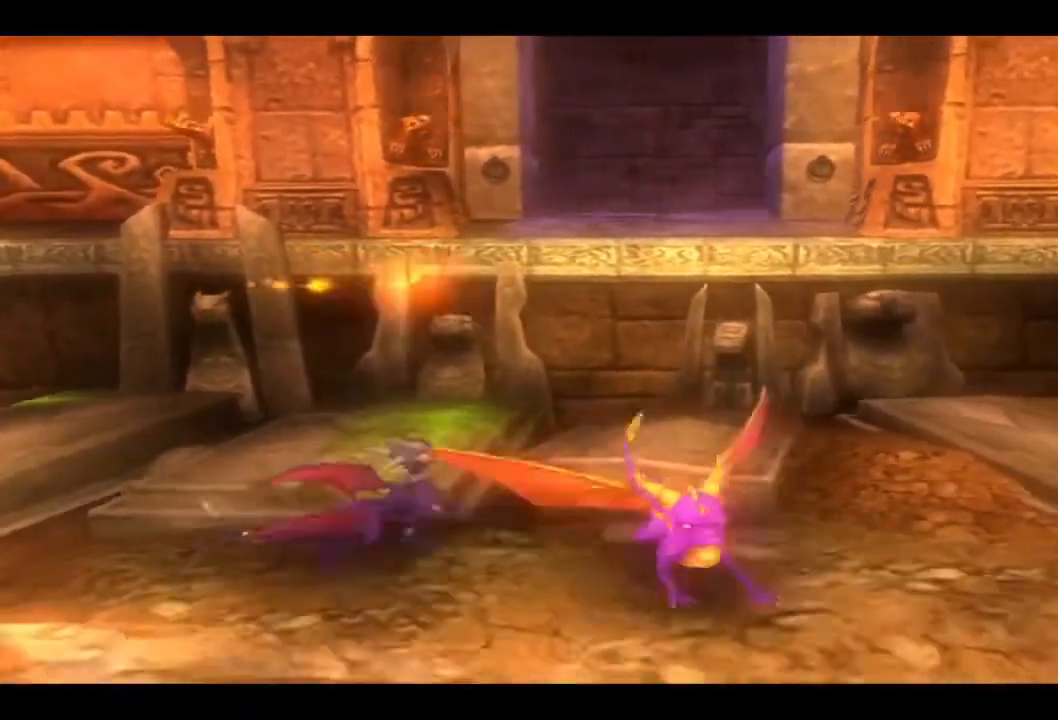
{"buttons": [], "left_stick": "center", "right_stick": "center", "events": [[267, "L1", "up"]]}
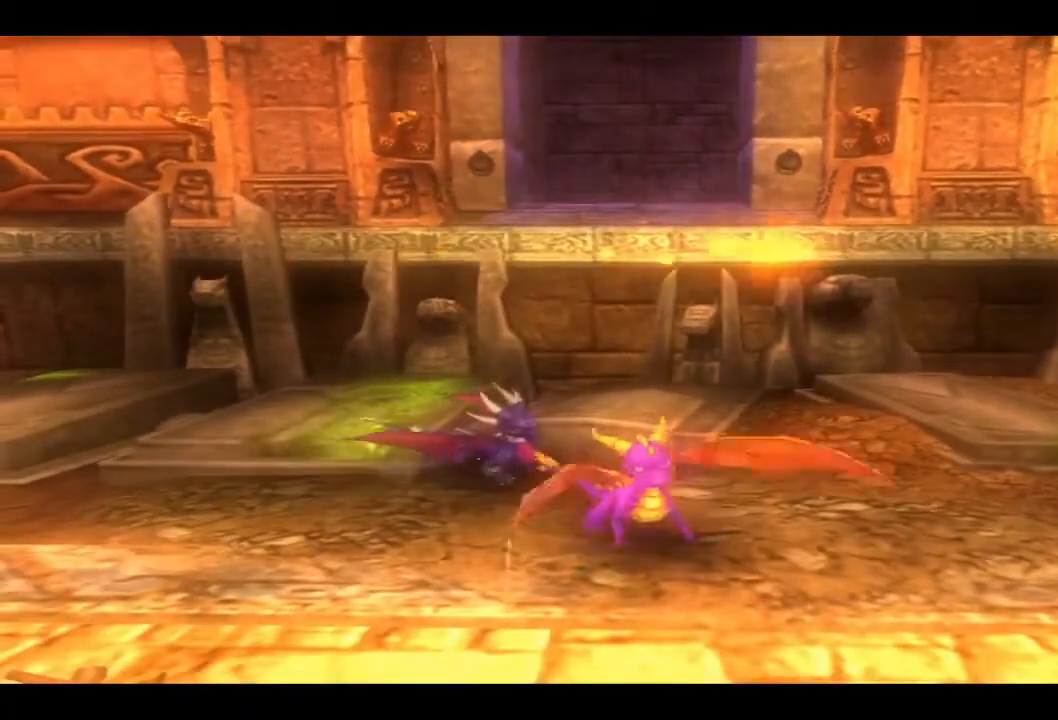
{"buttons": [], "left_stick": "down-right", "right_stick": "center", "events": [[133, "left_stick", "right"], [200, "left_stick", "down-right"]]}
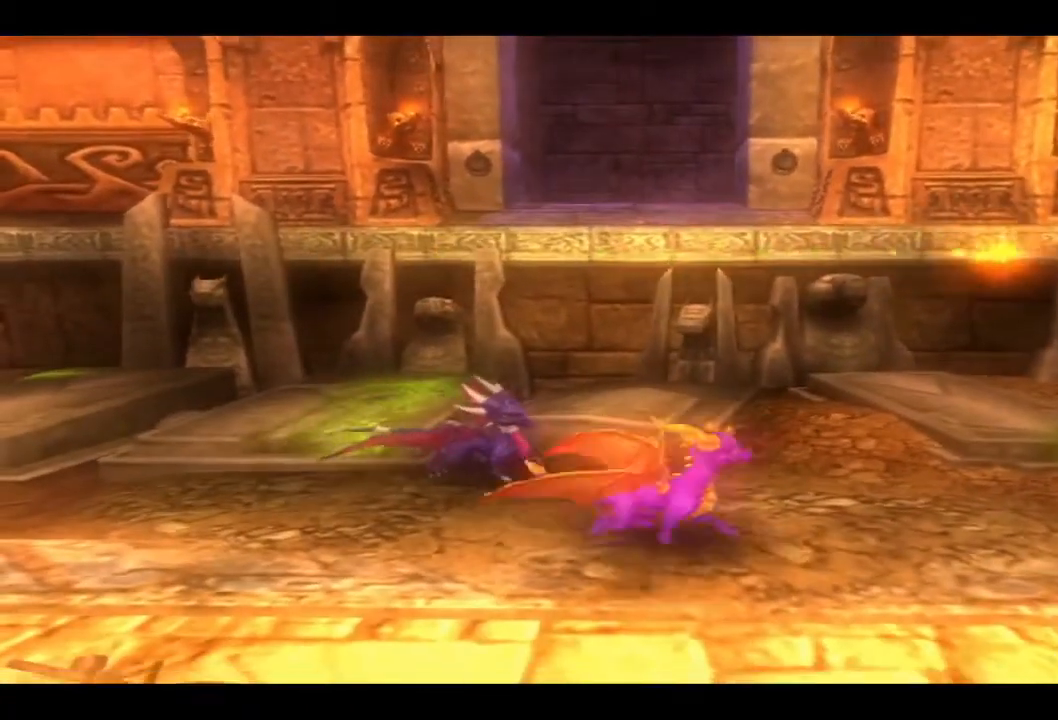
{"buttons": [], "left_stick": "down-right", "right_stick": "center", "events": [[133, "right_stick", "down-right"], [500, "right_stick", "center"]]}
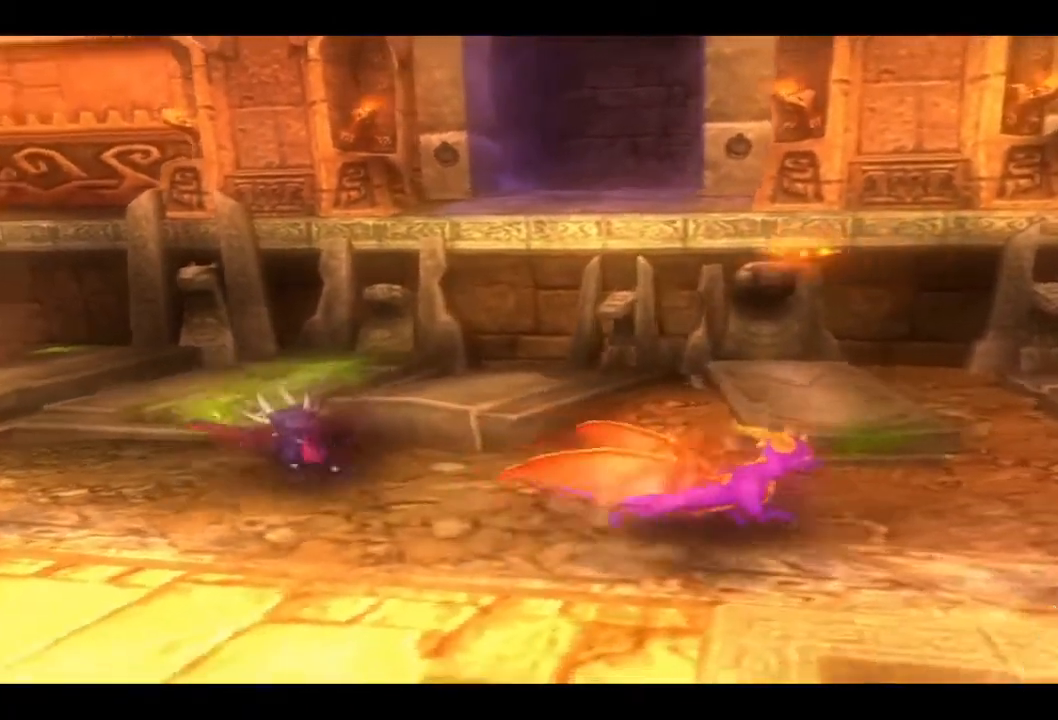
{"buttons": [], "left_stick": "center", "right_stick": "left", "events": [[500, "left_stick", "center"], [500, "right_stick", "left"]]}
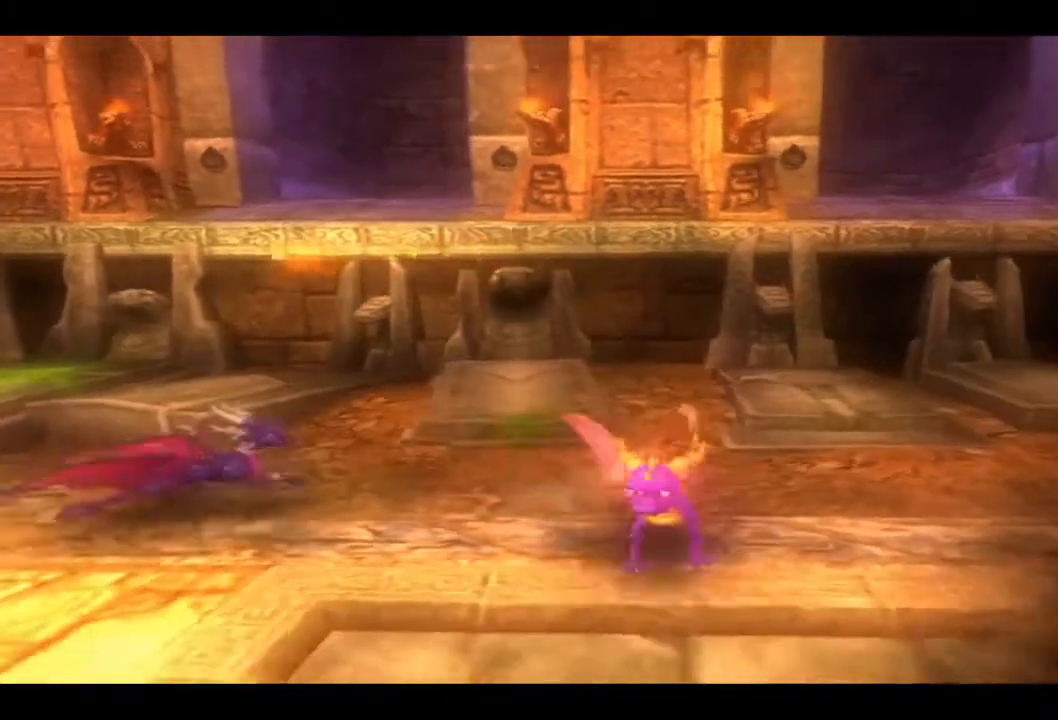
{"buttons": [], "left_stick": "center", "right_stick": "left", "events": []}
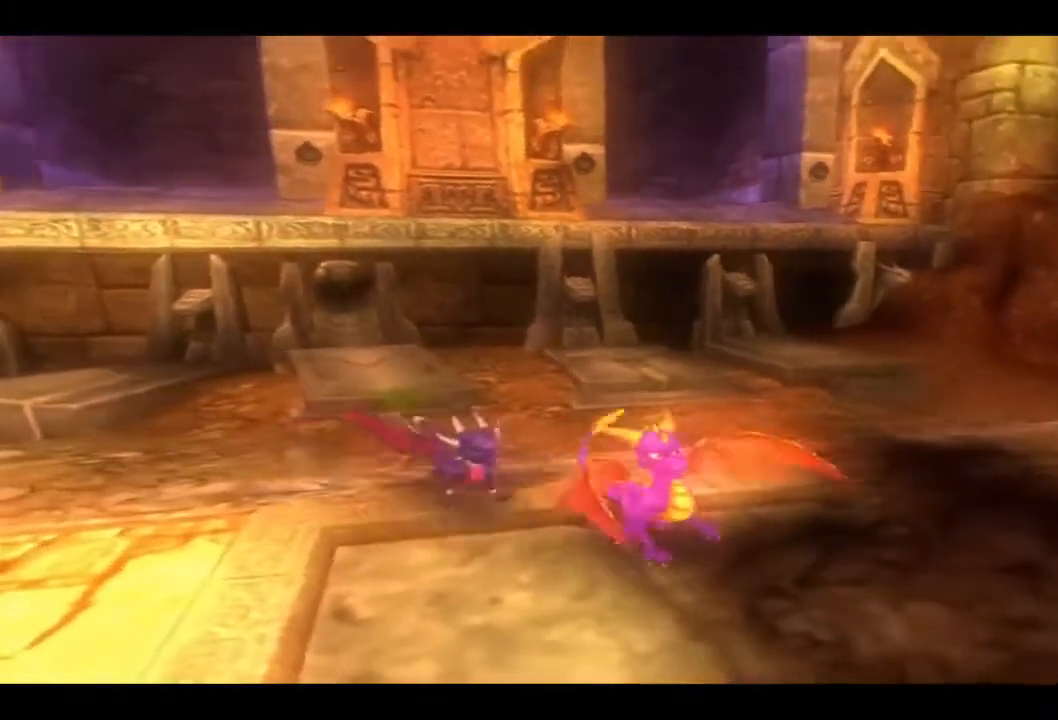
{"buttons": [], "left_stick": "center", "right_stick": "center", "events": [[433, "right_stick", "center"]]}
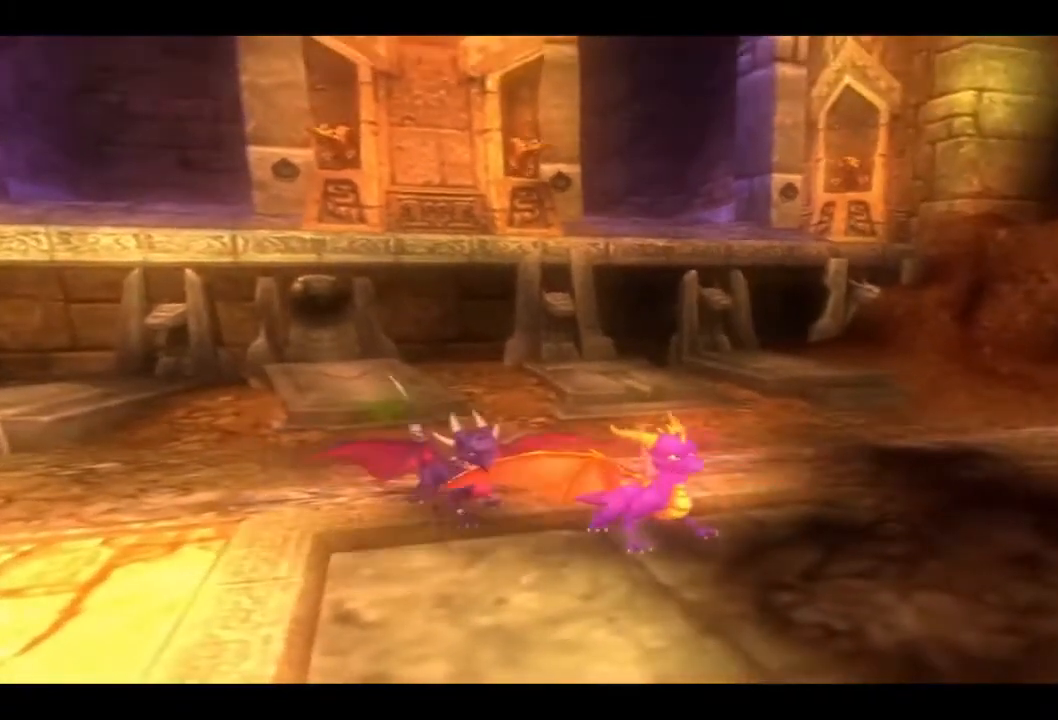
{"buttons": [], "left_stick": "center", "right_stick": "down-right", "events": [[67, "right_stick", "down-right"]]}
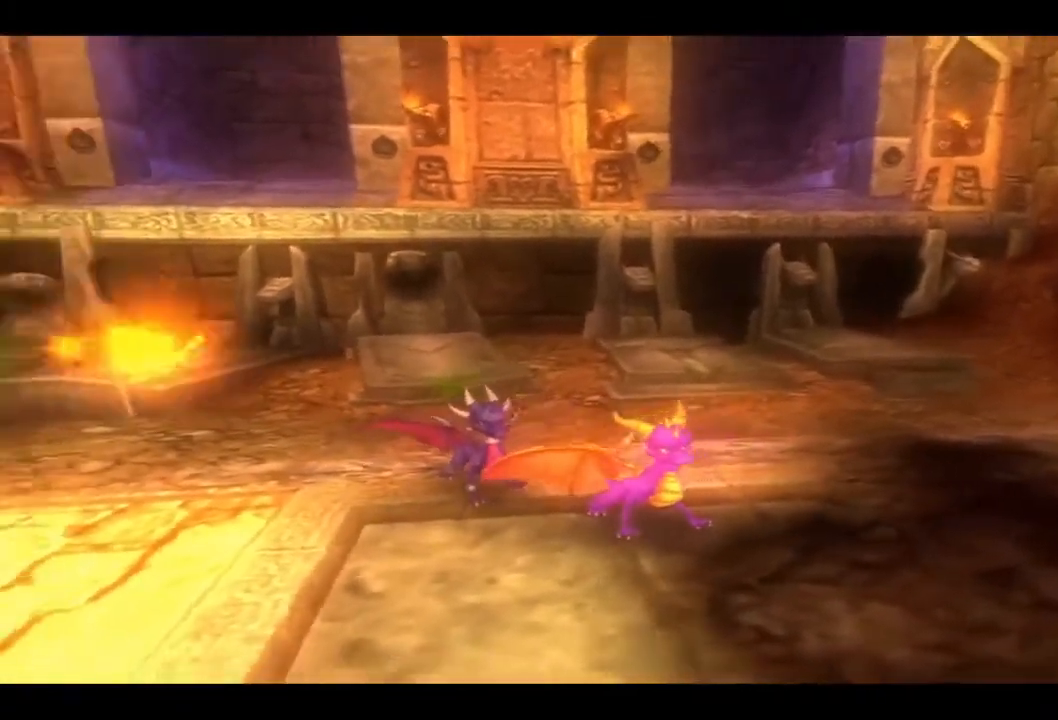
{"buttons": [], "left_stick": "center", "right_stick": "right", "events": [[100, "left_stick", "left"], [133, "right_stick", "center"], [300, "left_stick", "center"], [433, "right_stick", "right"]]}
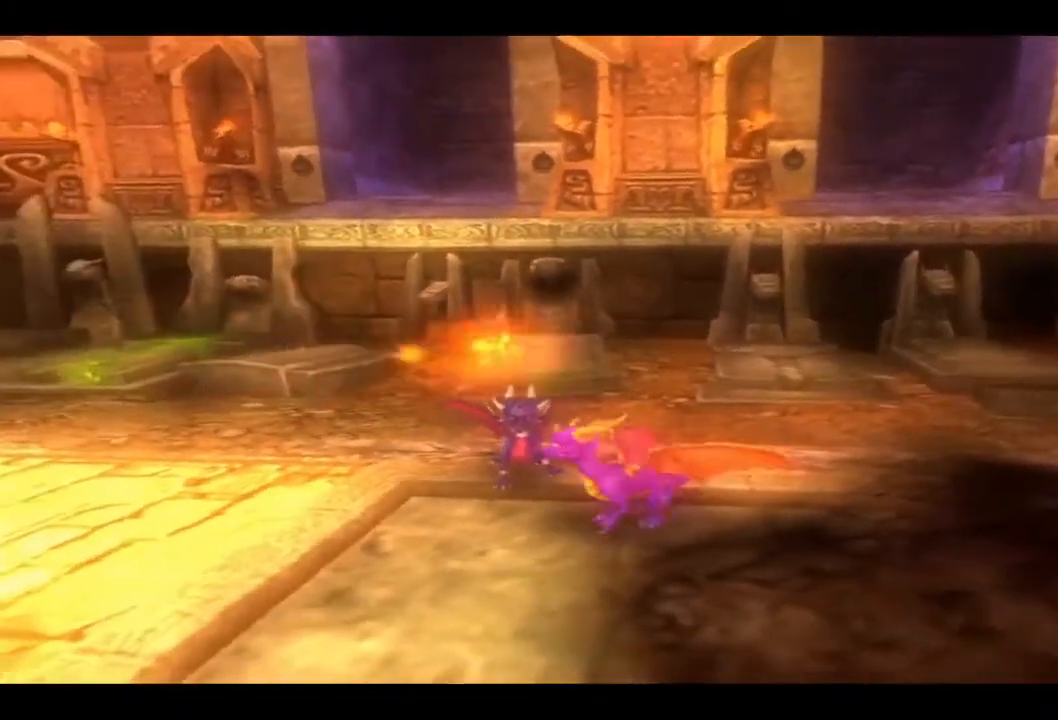
{"buttons": [], "left_stick": "center", "right_stick": "right", "events": []}
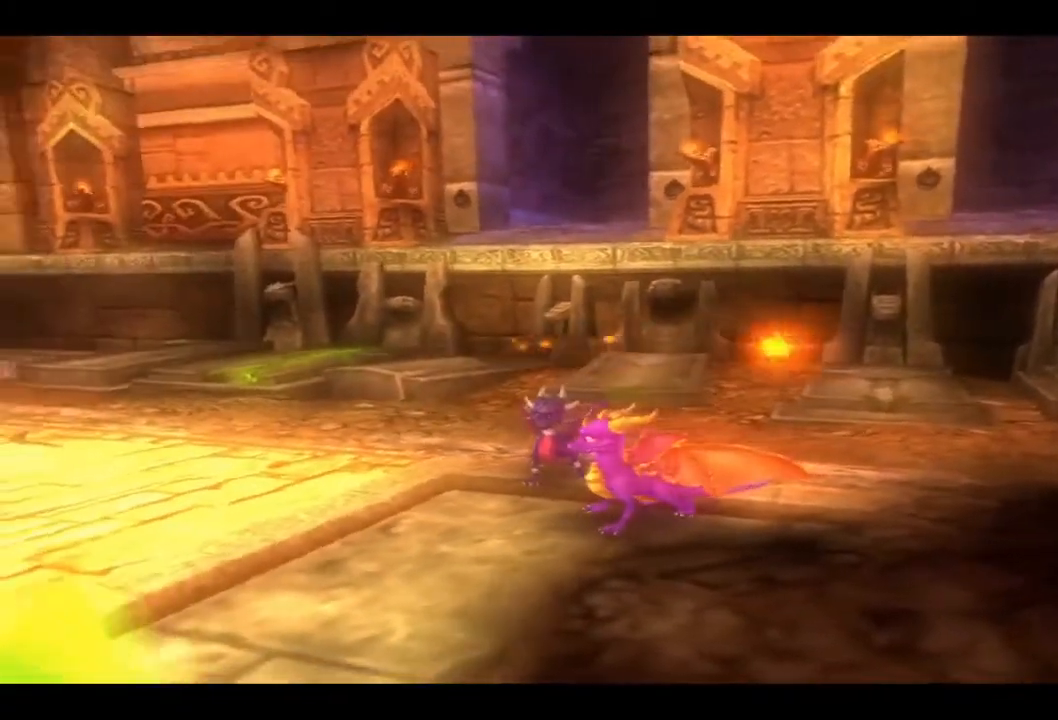
{"buttons": [], "left_stick": "center", "right_stick": "right", "events": []}
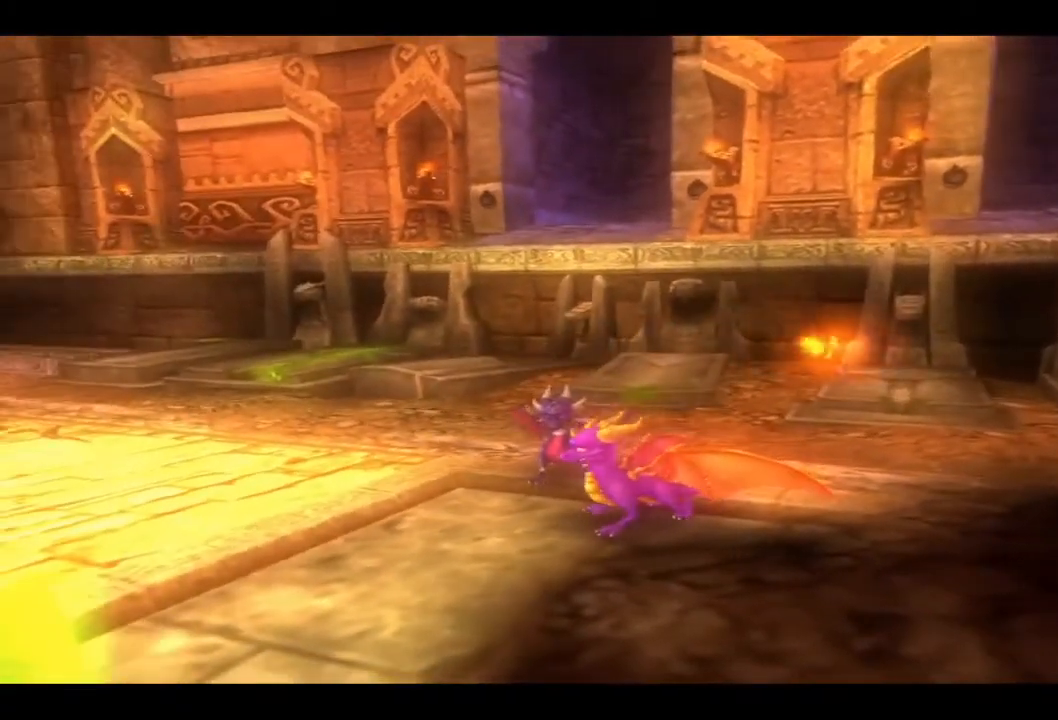
{"buttons": [], "left_stick": "center", "right_stick": "left", "events": [[133, "right_stick", "center"], [333, "right_stick", "left"]]}
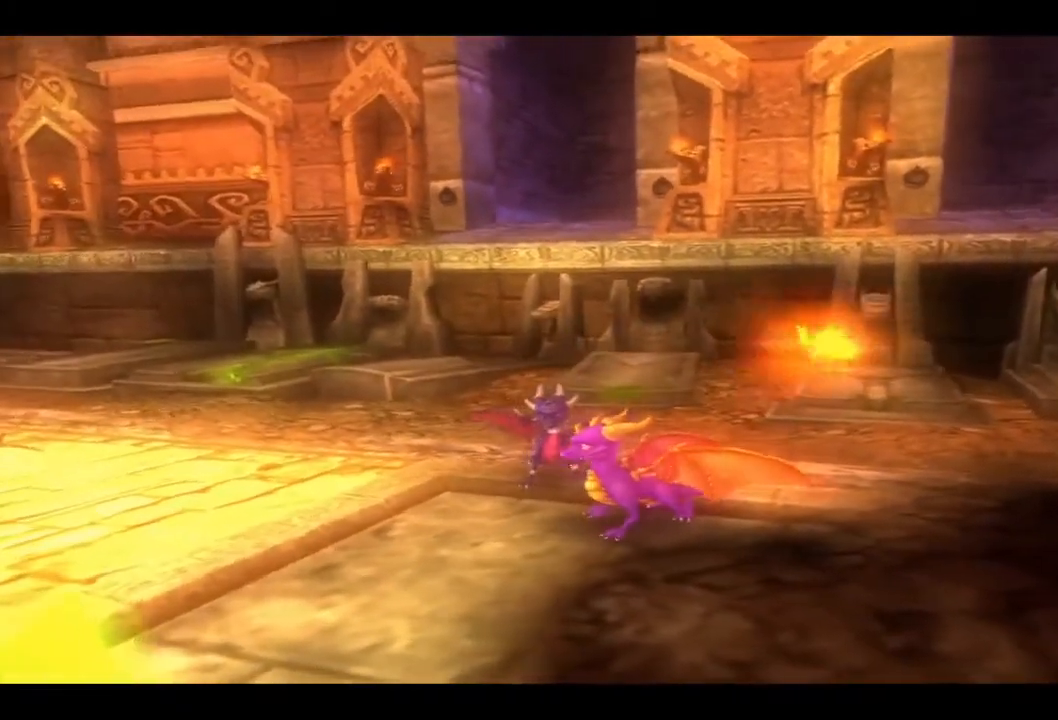
{"buttons": [], "left_stick": "center", "right_stick": "left", "events": []}
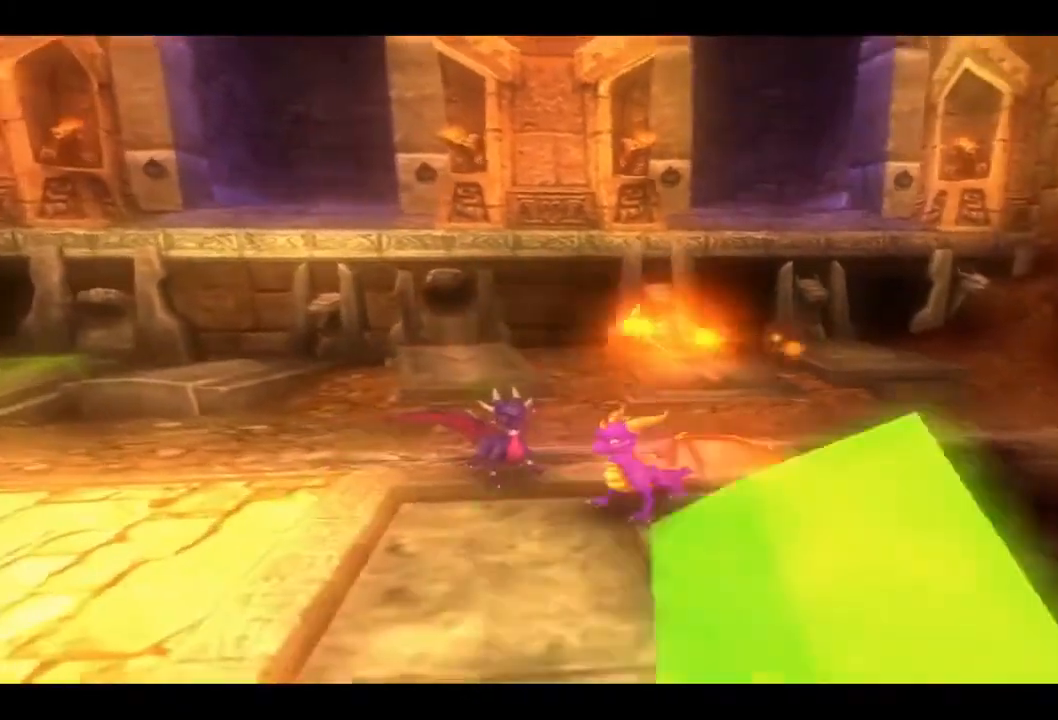
{"buttons": [], "left_stick": "center", "right_stick": "left", "events": []}
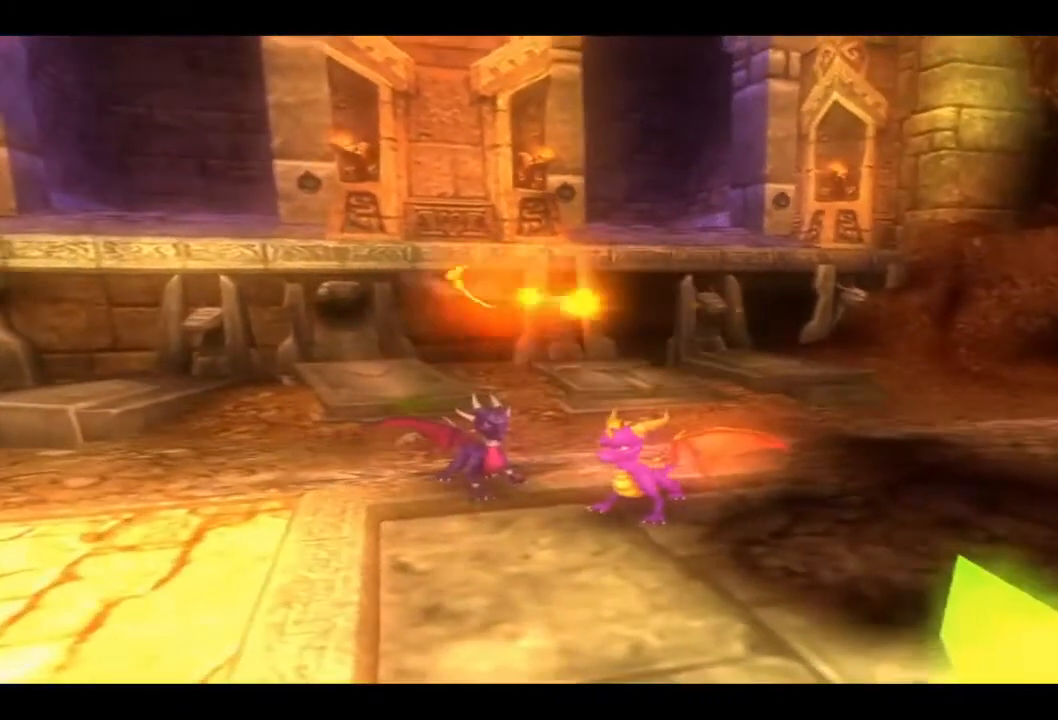
{"buttons": [], "left_stick": "down-right", "right_stick": "center", "events": [[133, "left_stick", "down-right"], [233, "right_stick", "center"]]}
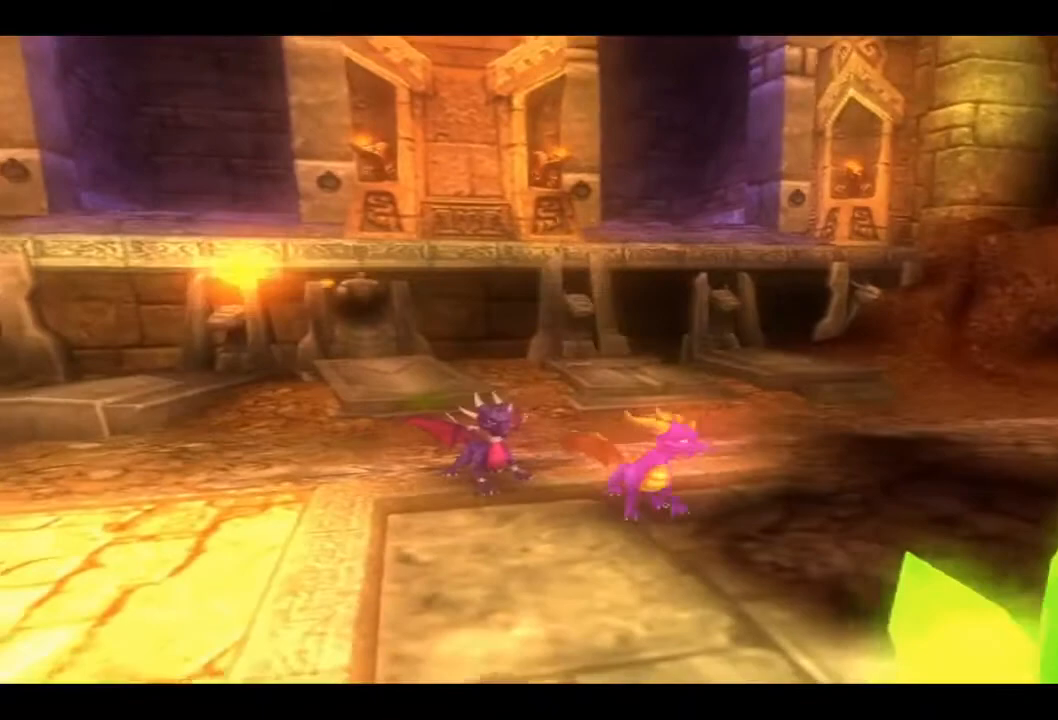
{"buttons": ["SQUARE"], "left_stick": "down-right", "right_stick": "center", "events": [[100, "SQUARE", "down"], [333, "SQUARE", "up"], [500, "SQUARE", "down"]]}
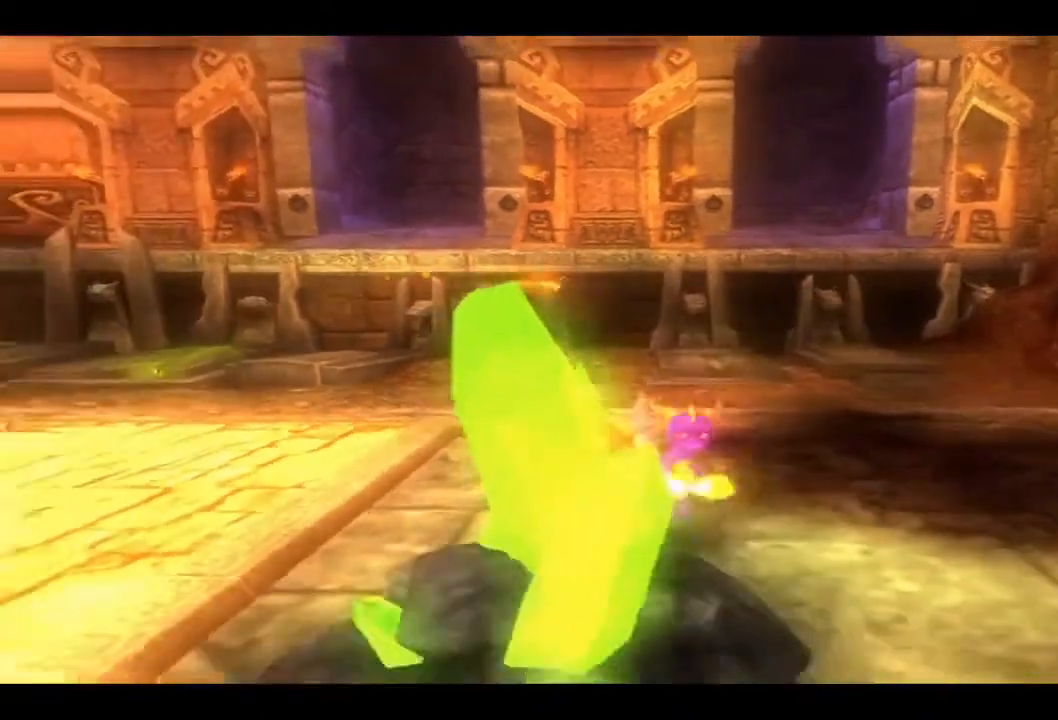
{"buttons": ["SQUARE"], "left_stick": "down", "right_stick": "center", "events": [[100, "left_stick", "down"], [133, "SQUARE", "up"], [233, "SQUARE", "down"], [333, "SQUARE", "up"], [433, "SQUARE", "down"]]}
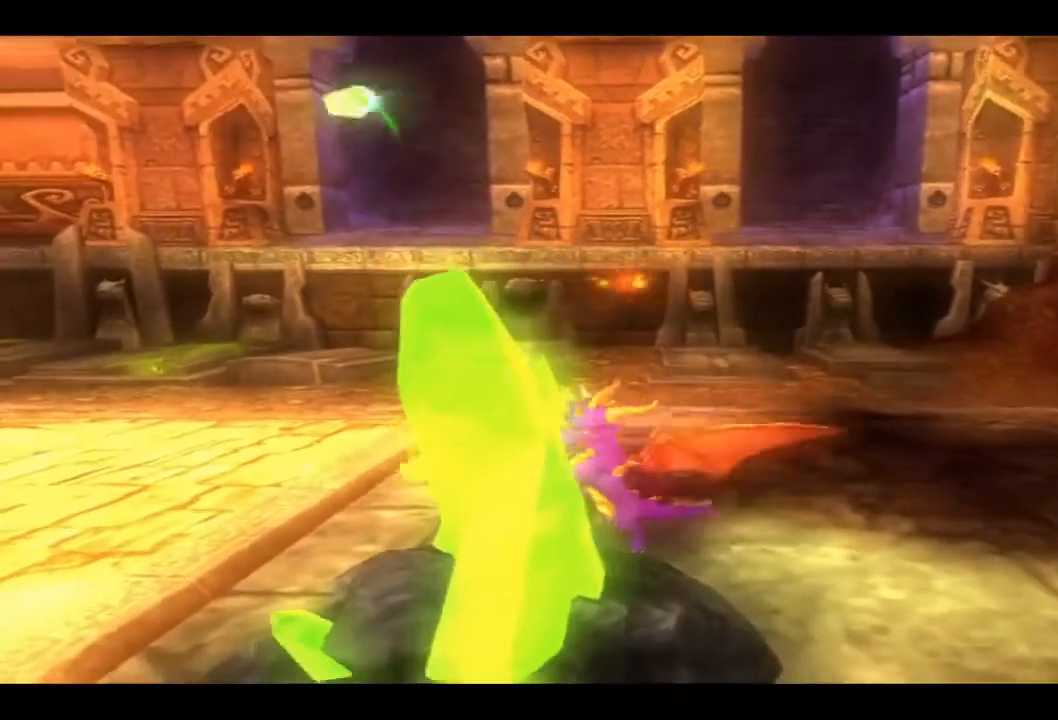
{"buttons": [], "left_stick": "down", "right_stick": "center", "events": [[33, "SQUARE", "up"], [133, "SQUARE", "down"], [267, "SQUARE", "up"], [333, "SQUARE", "down"], [433, "SQUARE", "up"]]}
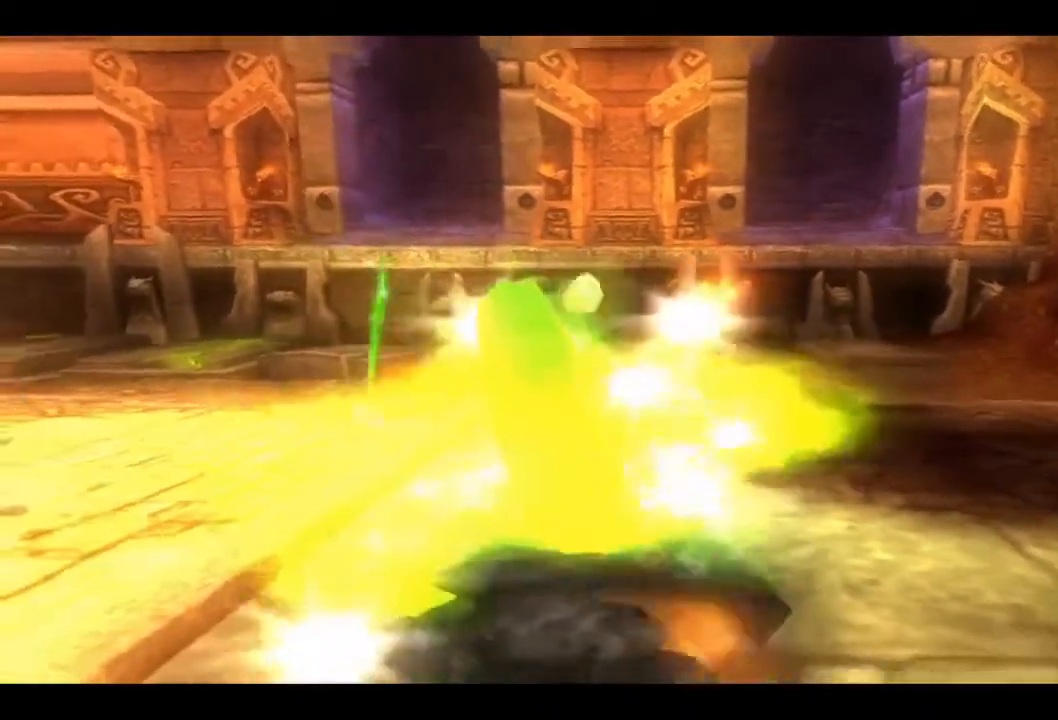
{"buttons": [], "left_stick": "down", "right_stick": "center", "events": [[33, "SQUARE", "down"], [133, "SQUARE", "up"], [233, "SQUARE", "down"], [333, "SQUARE", "up"], [400, "SQUARE", "down"], [500, "SQUARE", "up"]]}
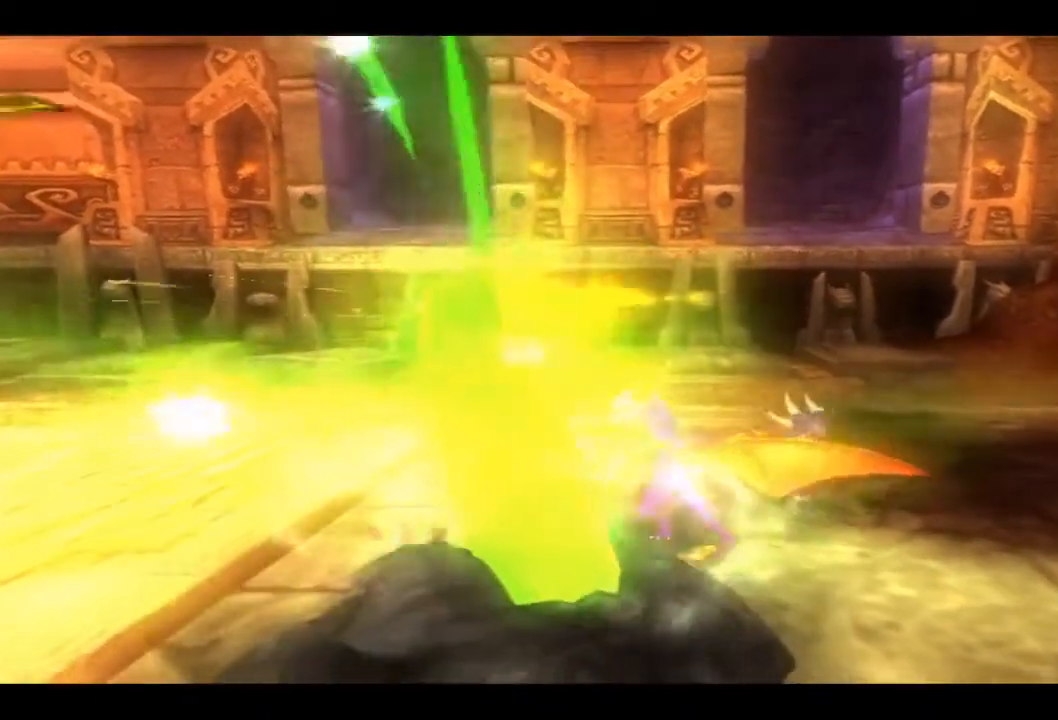
{"buttons": ["SQUARE"], "left_stick": "down", "right_stick": "center", "events": [[100, "SQUARE", "down"], [200, "SQUARE", "up"], [267, "SQUARE", "down"], [367, "SQUARE", "up"], [467, "SQUARE", "down"]]}